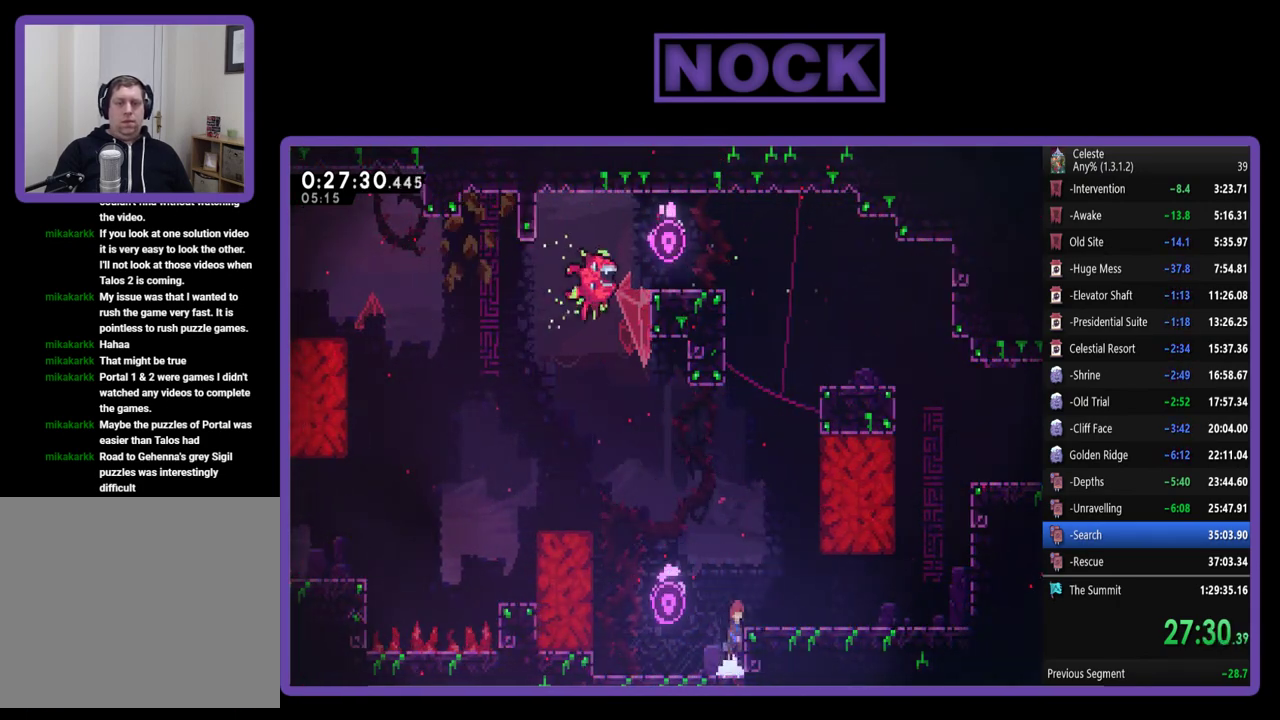
Gameplay with a controller (PlayStation layout); each line is a JSON object with the inputs held at the frame after it. "events" lists button and stick changes between this image and that frame as [ms after this image, input, new state], when the widget could be followed in between. Not read: L3 R3 right_stick.
{"buttons": ["DPAD_RIGHT"], "left_stick": "center", "events": [[33, "R2", "down"], [167, "CROSS", "up"], [233, "R2", "up"]]}
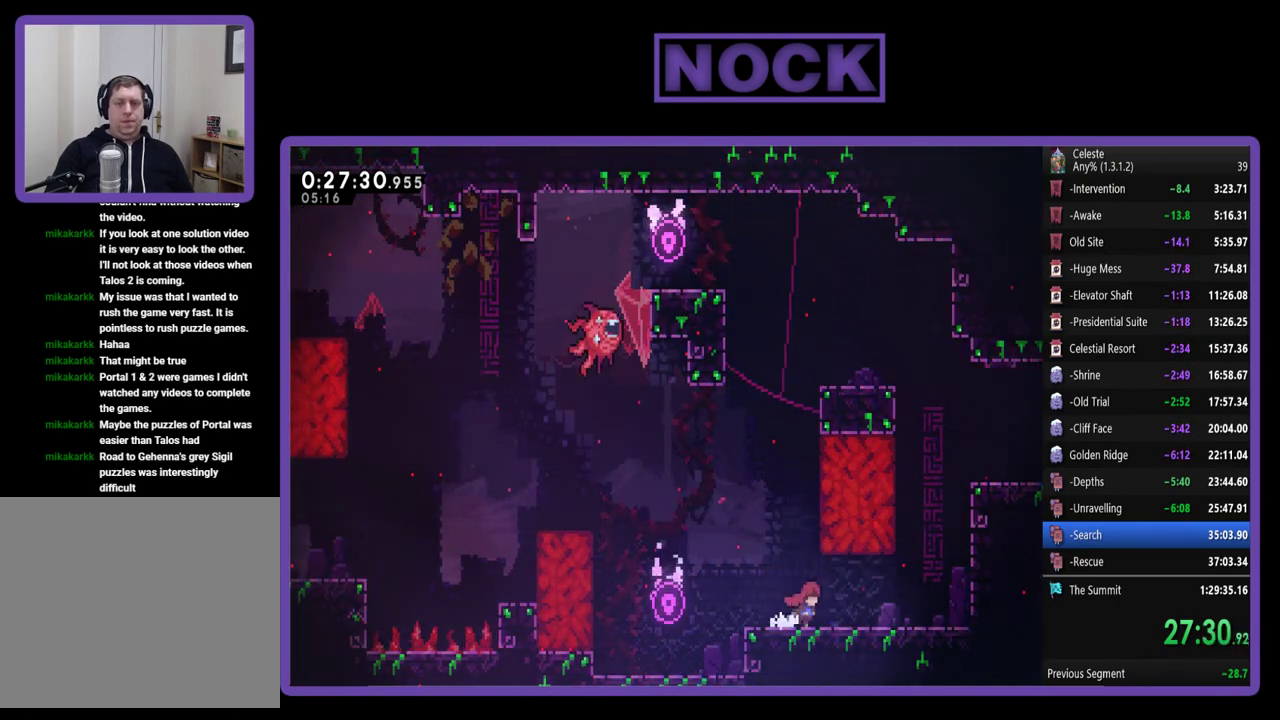
{"buttons": ["CROSS", "R2", "DPAD_UP", "DPAD_RIGHT"], "left_stick": "center", "events": [[267, "R2", "down"], [433, "CROSS", "down"], [500, "DPAD_UP", "down"]]}
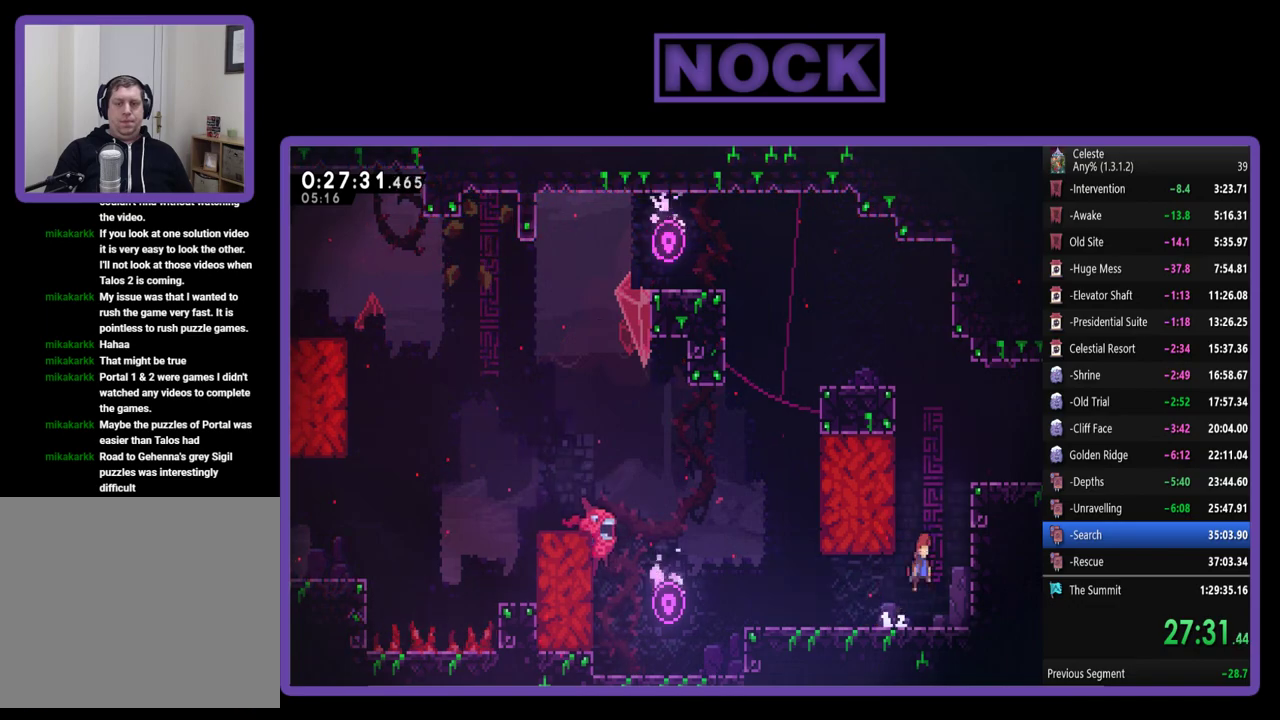
{"buttons": ["R2", "DPAD_RIGHT"], "left_stick": "center", "events": [[100, "CROSS", "up"], [133, "CIRCLE", "down"], [333, "CIRCLE", "up"], [433, "DPAD_UP", "up"]]}
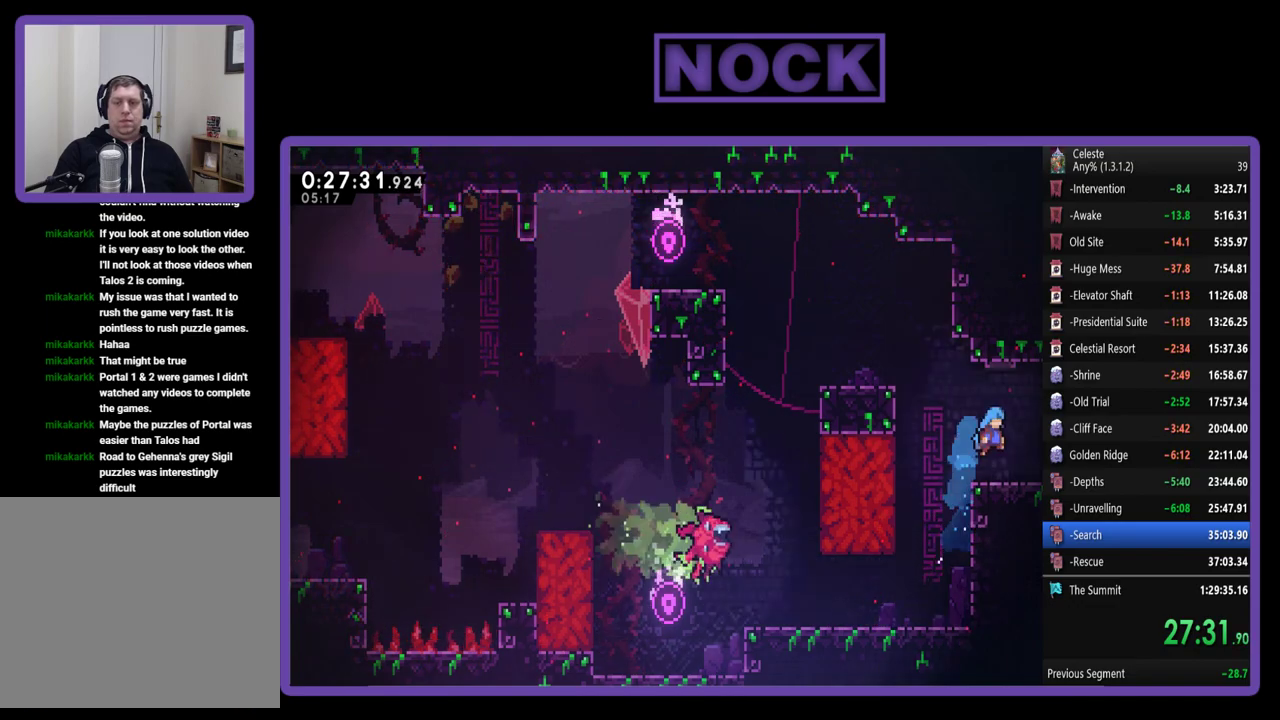
{"buttons": ["DPAD_RIGHT"], "left_stick": "center", "events": [[100, "R2", "up"], [200, "R2", "down"], [400, "R2", "up"]]}
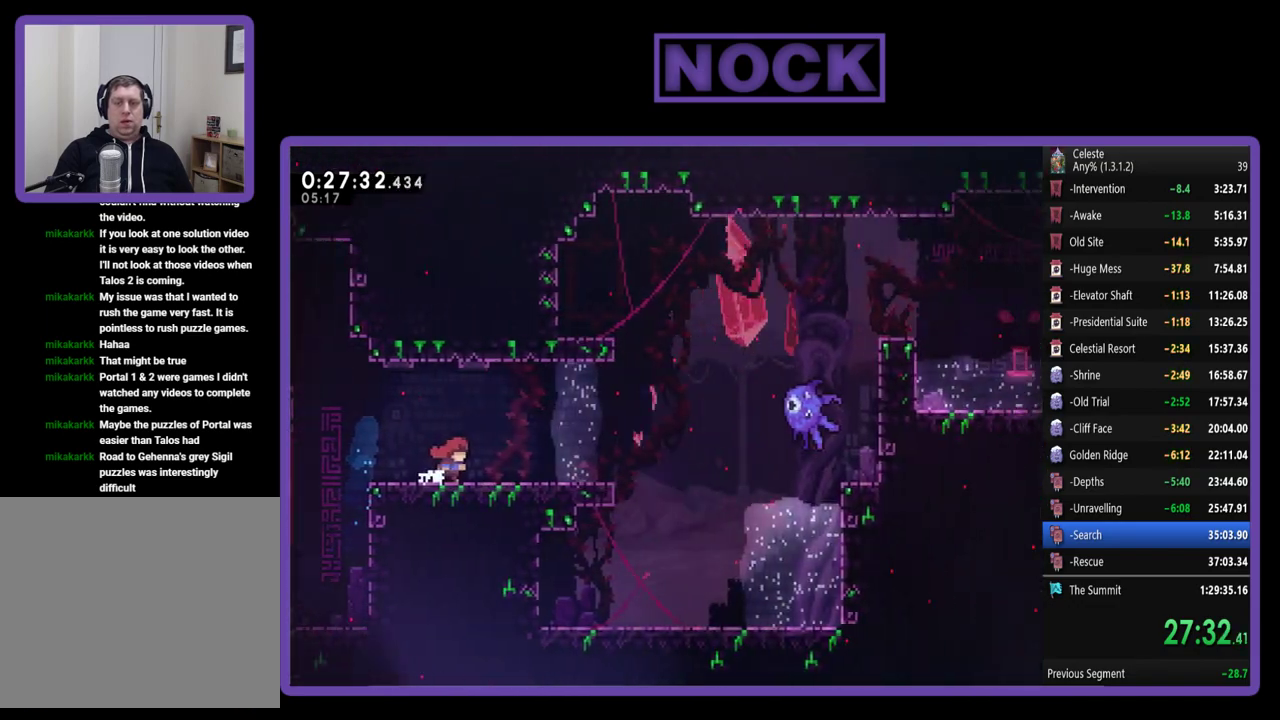
{"buttons": ["R2", "DPAD_RIGHT"], "left_stick": "center", "events": [[100, "DPAD_RIGHT", "up"], [233, "DPAD_RIGHT", "down"], [400, "R2", "down"]]}
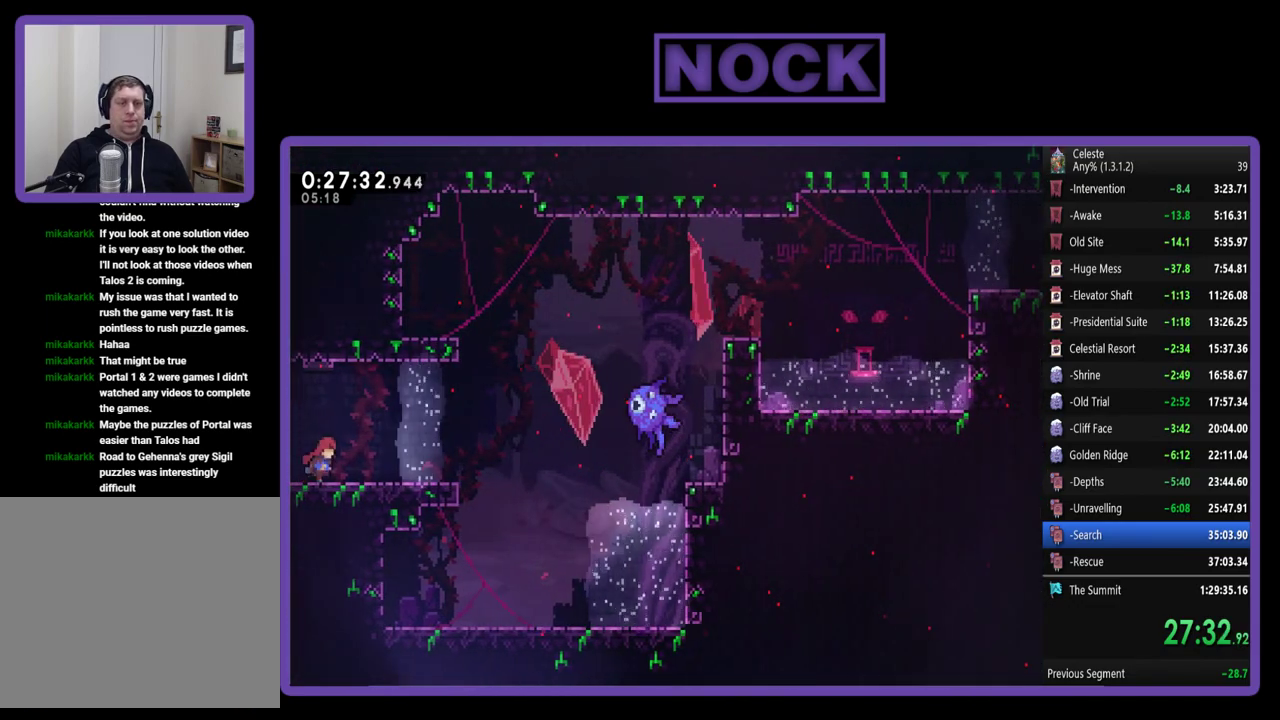
{"buttons": ["R2", "DPAD_RIGHT"], "left_stick": "center", "events": []}
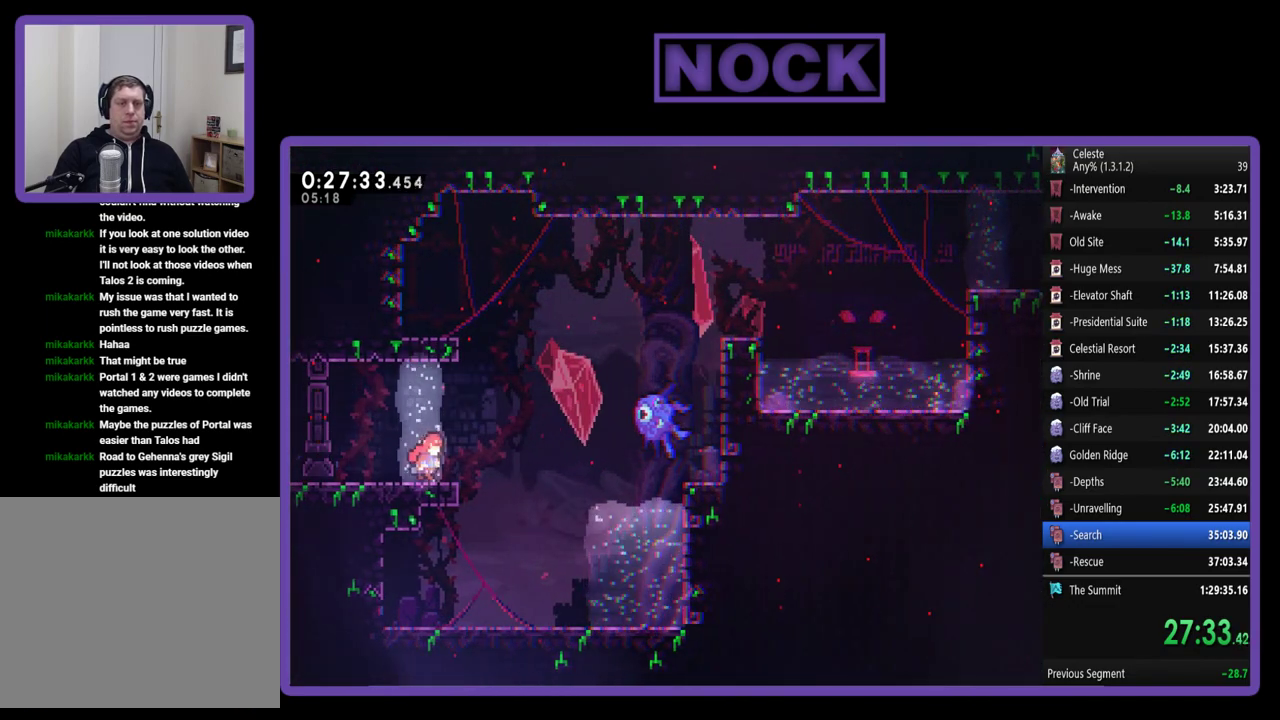
{"buttons": ["R2", "DPAD_UP", "DPAD_RIGHT"], "left_stick": "center", "events": [[167, "CROSS", "down"], [367, "DPAD_UP", "down"], [400, "CROSS", "up"]]}
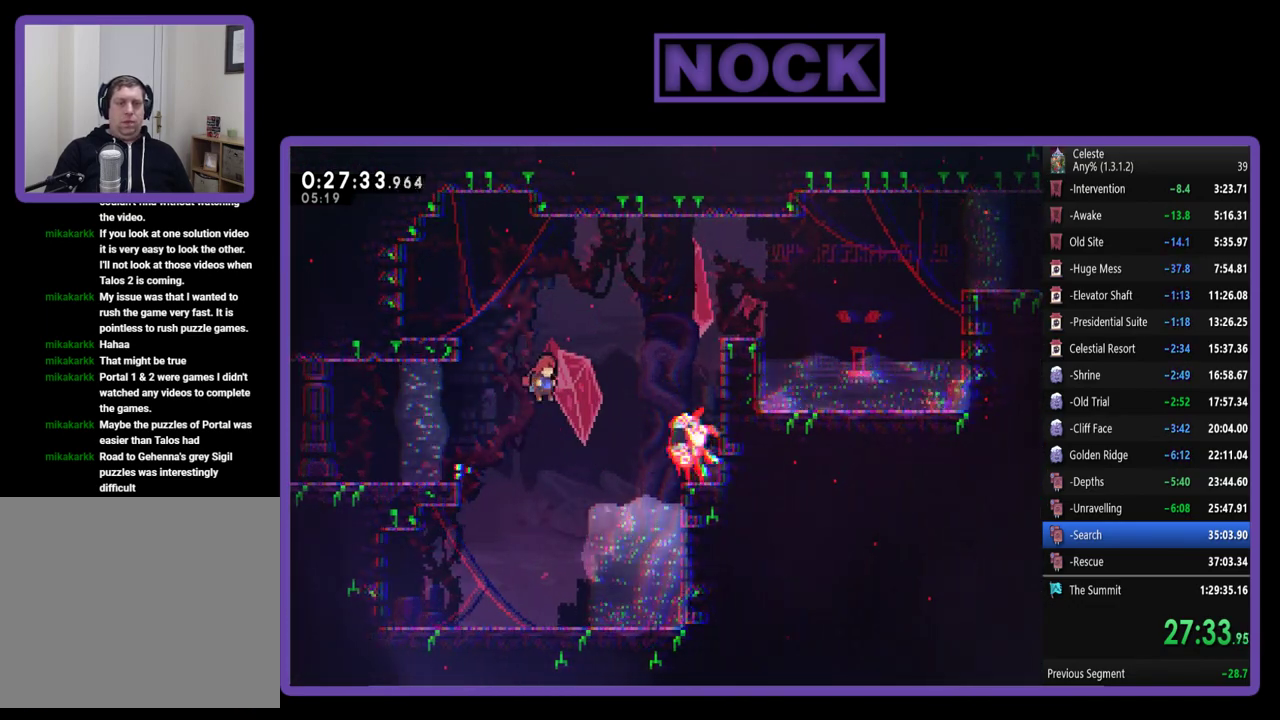
{"buttons": ["CIRCLE", "R2", "DPAD_UP", "DPAD_RIGHT"], "left_stick": "center", "events": [[100, "CIRCLE", "down"]]}
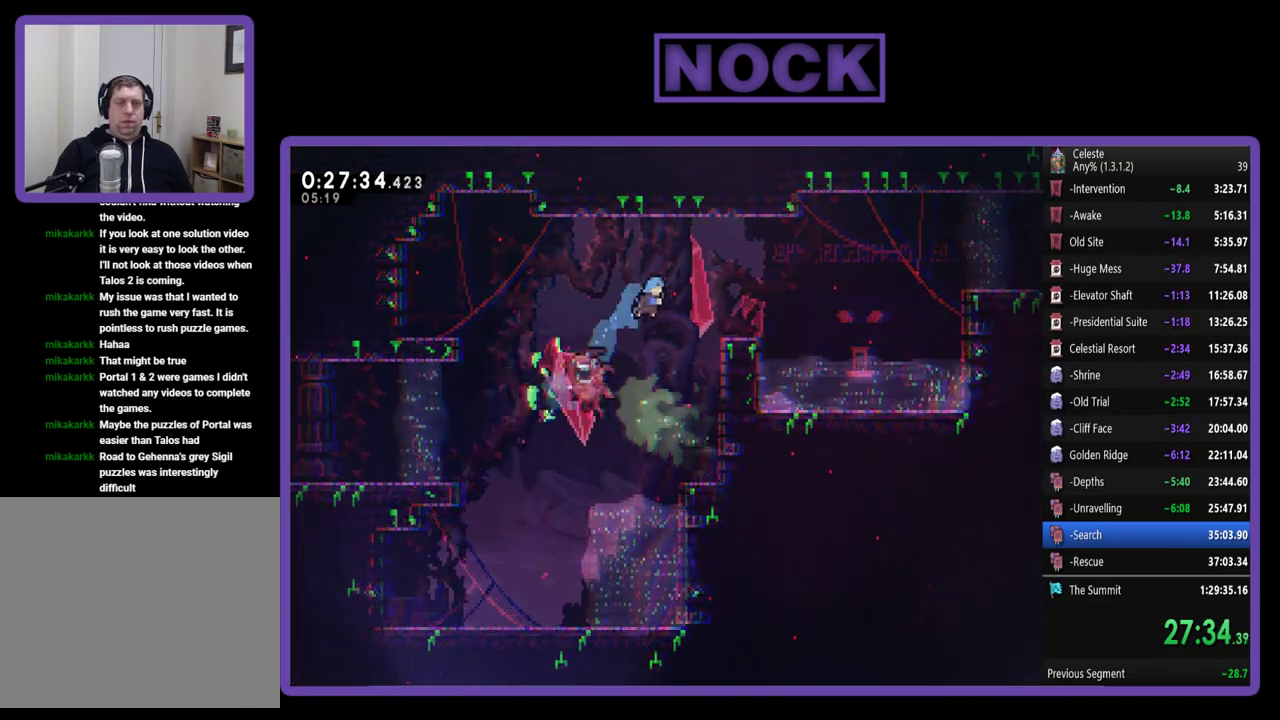
{"buttons": ["R2", "DPAD_UP", "DPAD_RIGHT"], "left_stick": "center", "events": [[167, "CIRCLE", "up"], [333, "CROSS", "down"], [500, "CROSS", "up"]]}
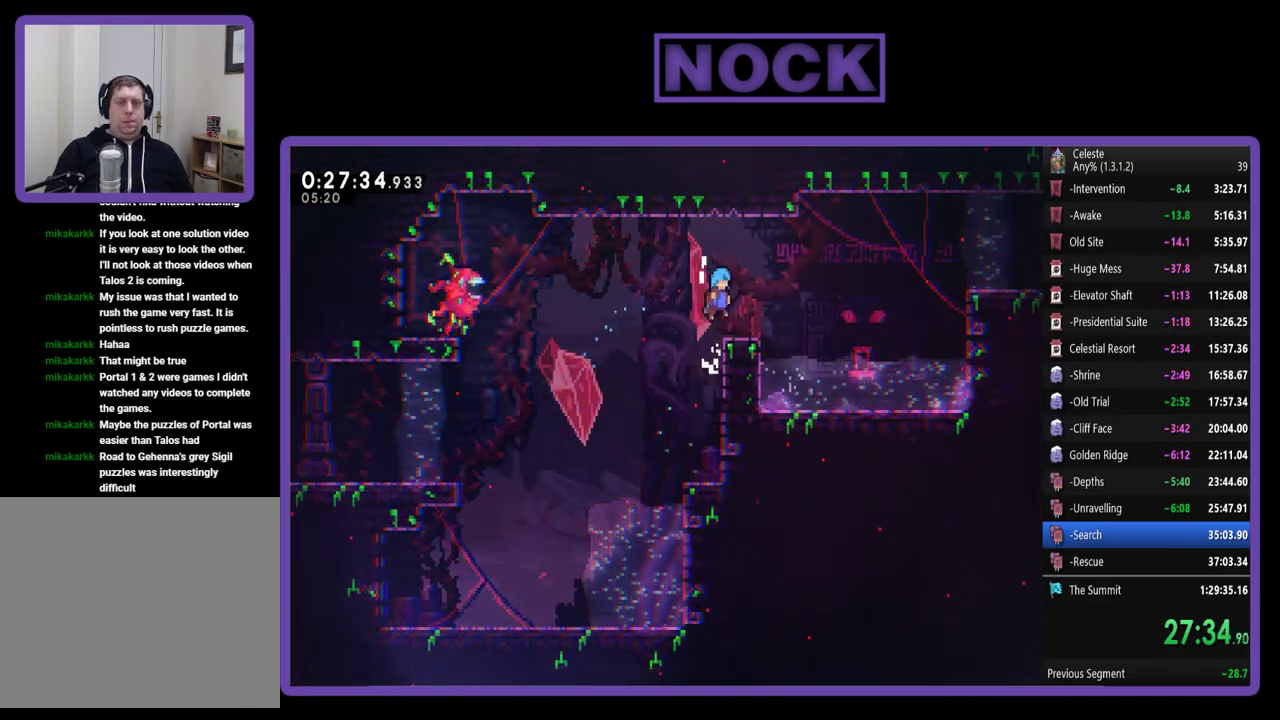
{"buttons": ["R2", "DPAD_RIGHT"], "left_stick": "center", "events": [[67, "CROSS", "down"], [200, "CROSS", "up"], [233, "DPAD_UP", "up"]]}
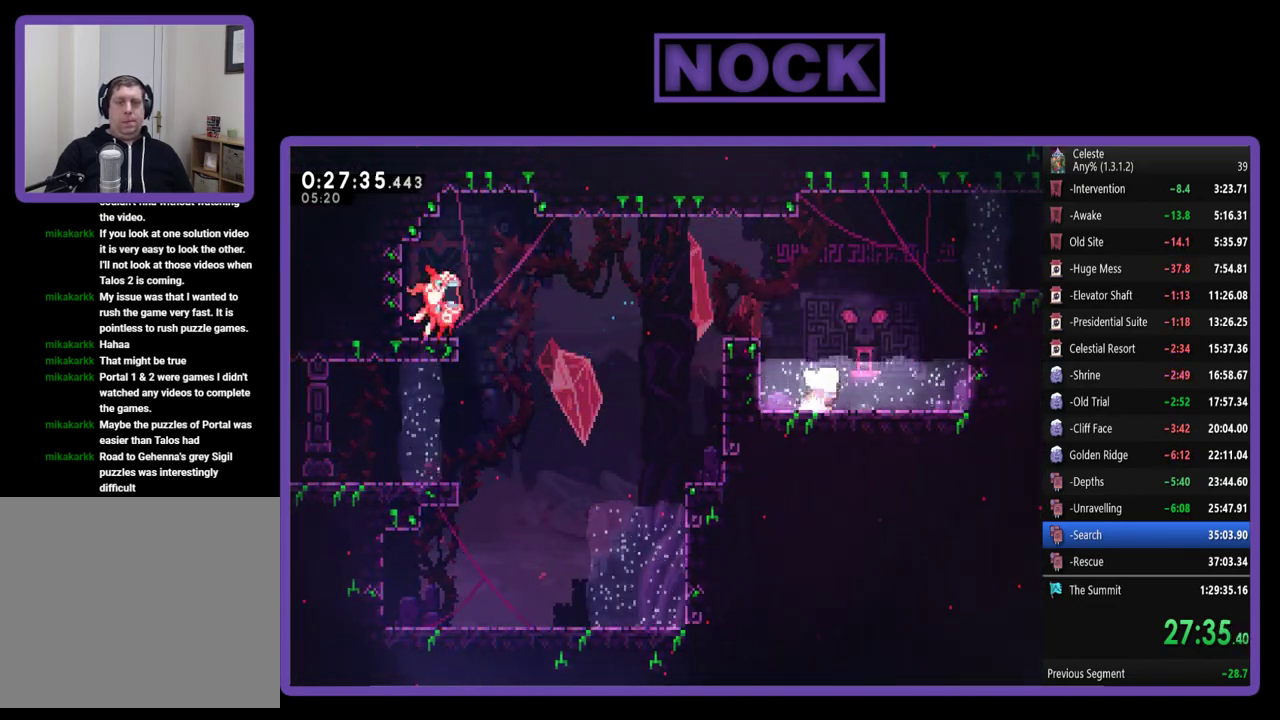
{"buttons": ["CIRCLE", "R2", "DPAD_UP", "DPAD_RIGHT"], "left_stick": "center", "events": [[67, "DPAD_UP", "down"], [100, "CROSS", "down"], [233, "CROSS", "up"], [300, "CIRCLE", "down"]]}
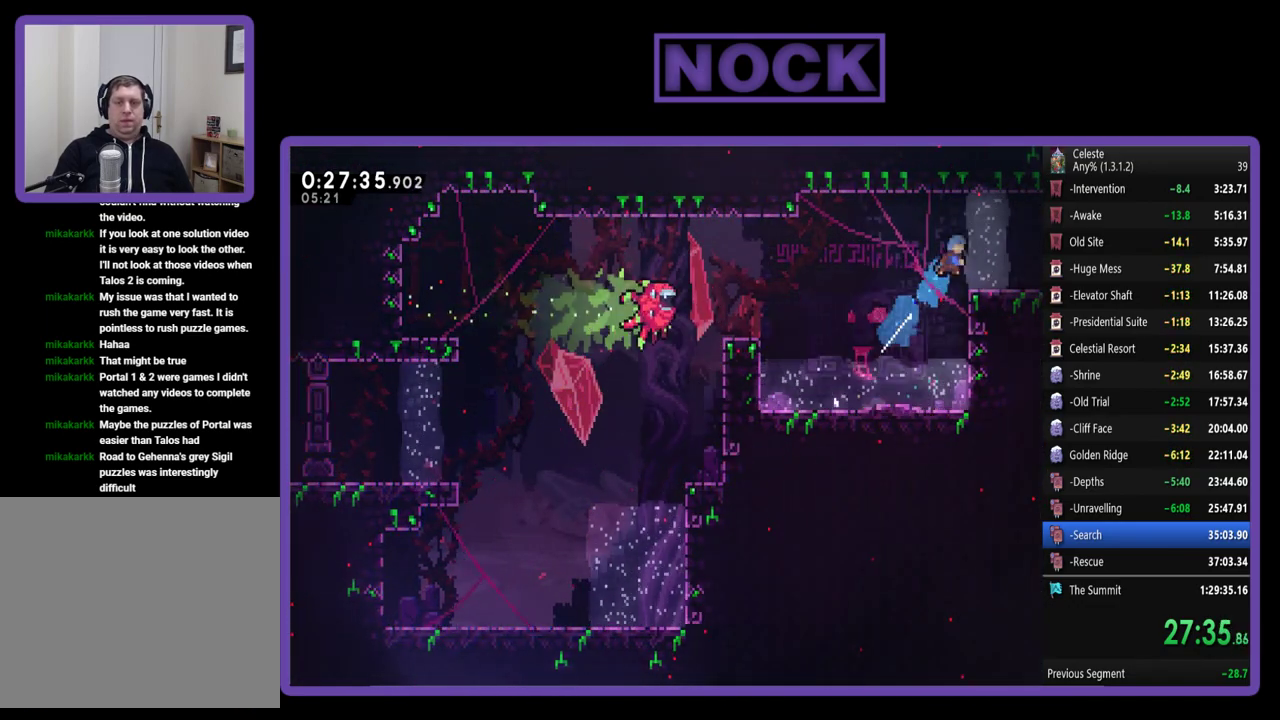
{"buttons": ["DPAD_RIGHT"], "left_stick": "center", "events": [[167, "CIRCLE", "up"], [200, "DPAD_UP", "up"], [333, "R2", "up"]]}
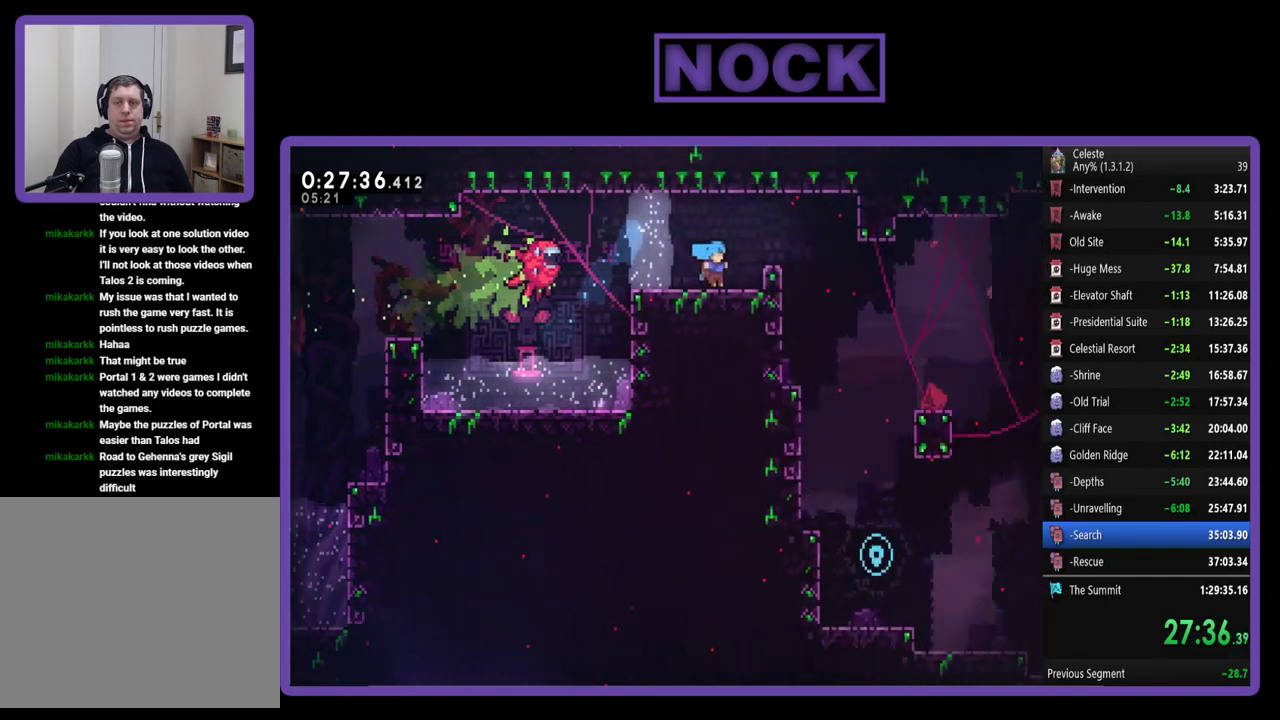
{"buttons": ["R2", "DPAD_RIGHT"], "left_stick": "center", "events": [[100, "DPAD_RIGHT", "up"], [233, "DPAD_RIGHT", "down"], [300, "R2", "down"]]}
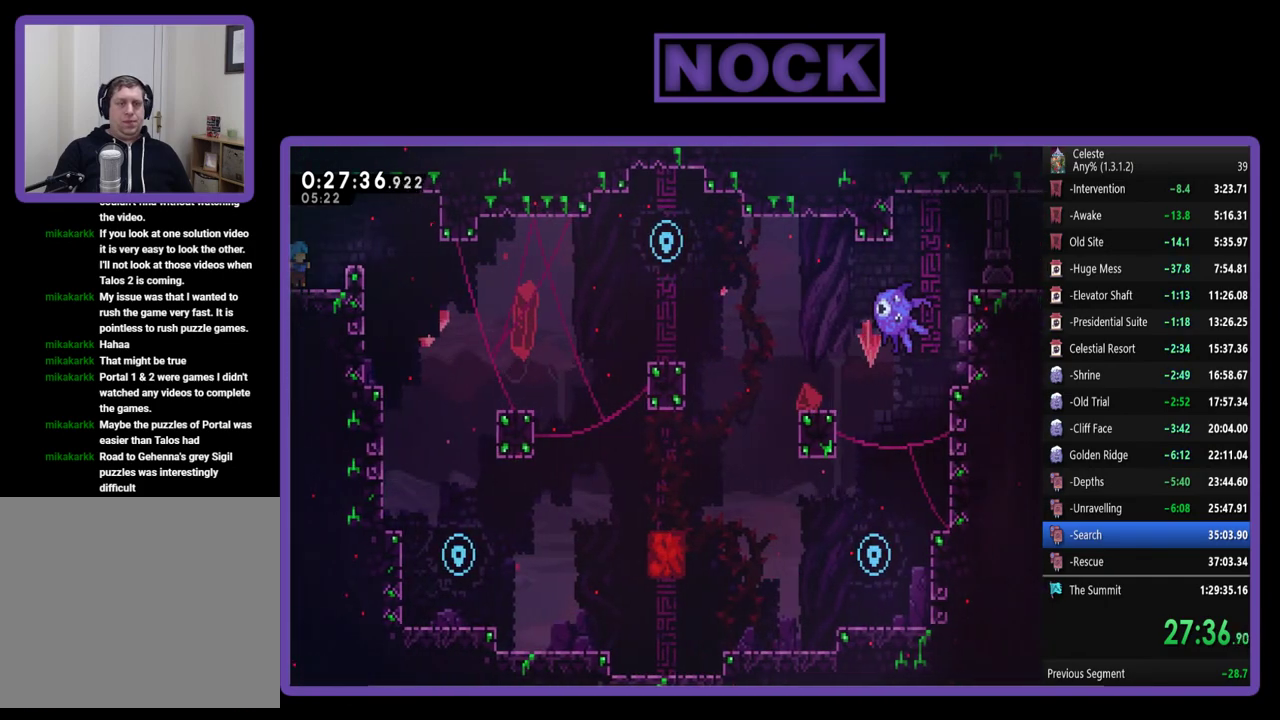
{"buttons": ["R2", "DPAD_RIGHT"], "left_stick": "center", "events": [[167, "CROSS", "down"], [333, "CROSS", "up"]]}
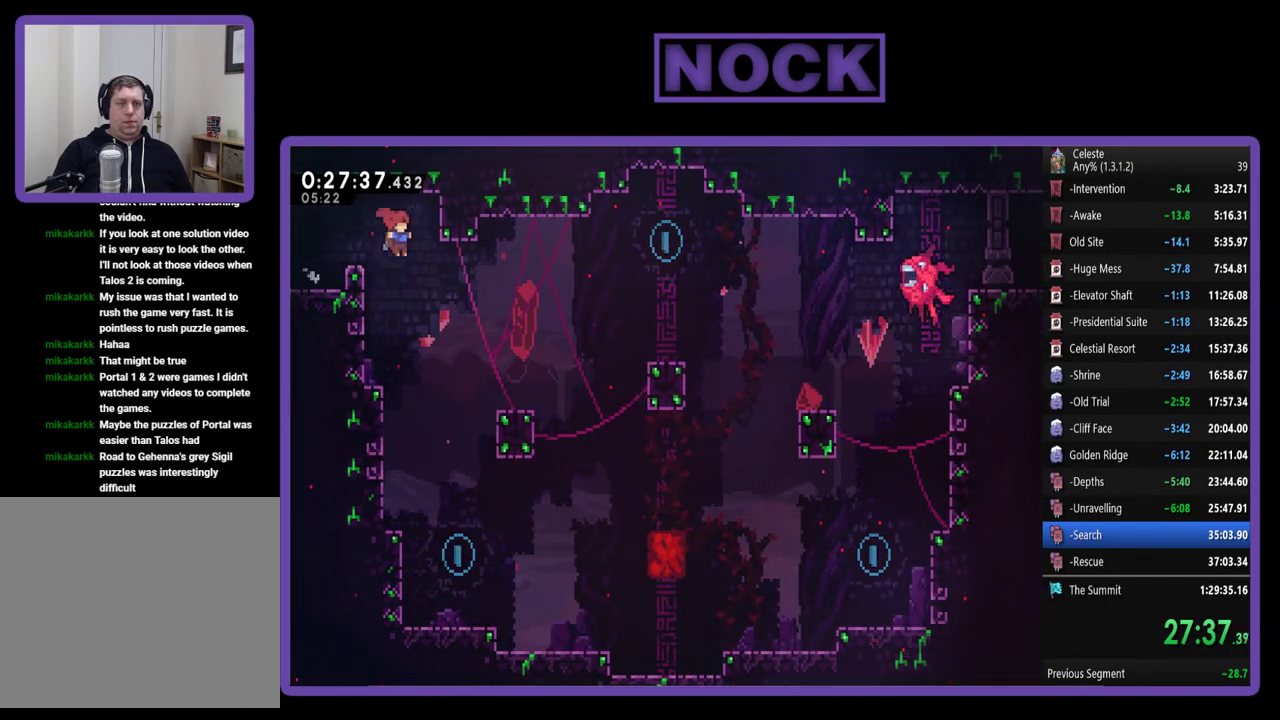
{"buttons": ["R2"], "left_stick": "center", "events": [[100, "DPAD_RIGHT", "up"]]}
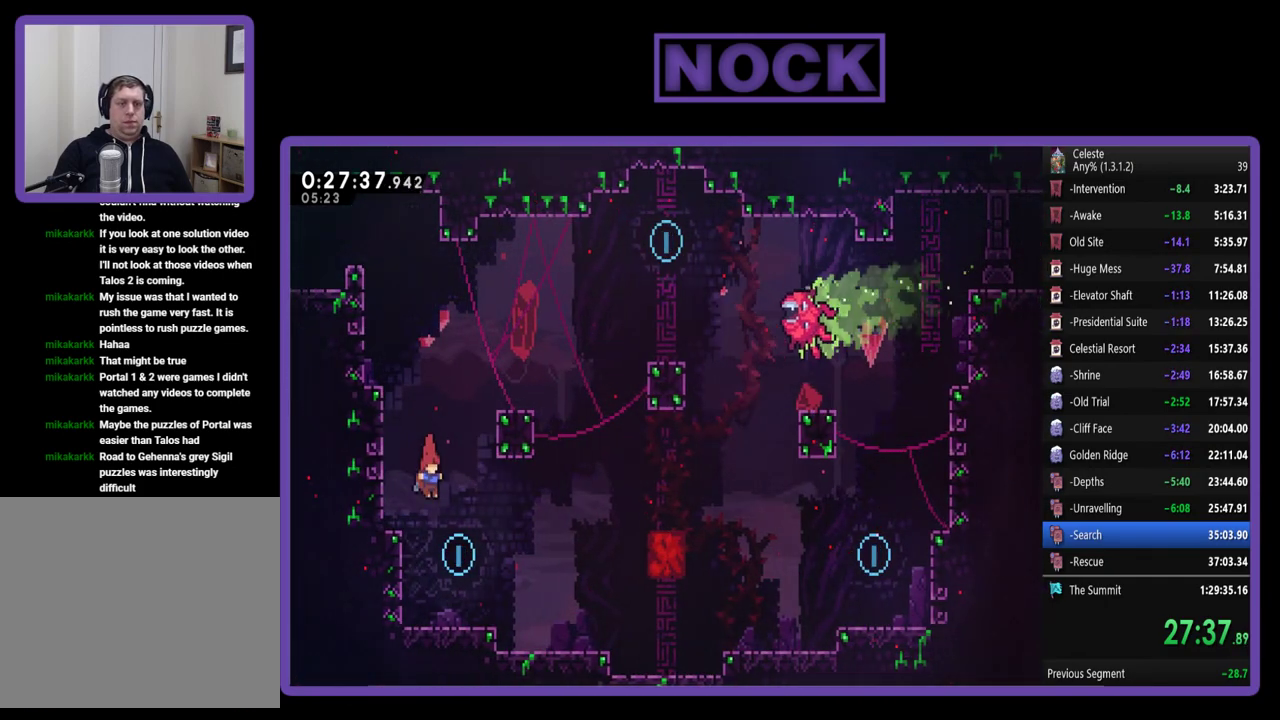
{"buttons": ["R2", "DPAD_RIGHT"], "left_stick": "center", "events": [[33, "DPAD_RIGHT", "down"]]}
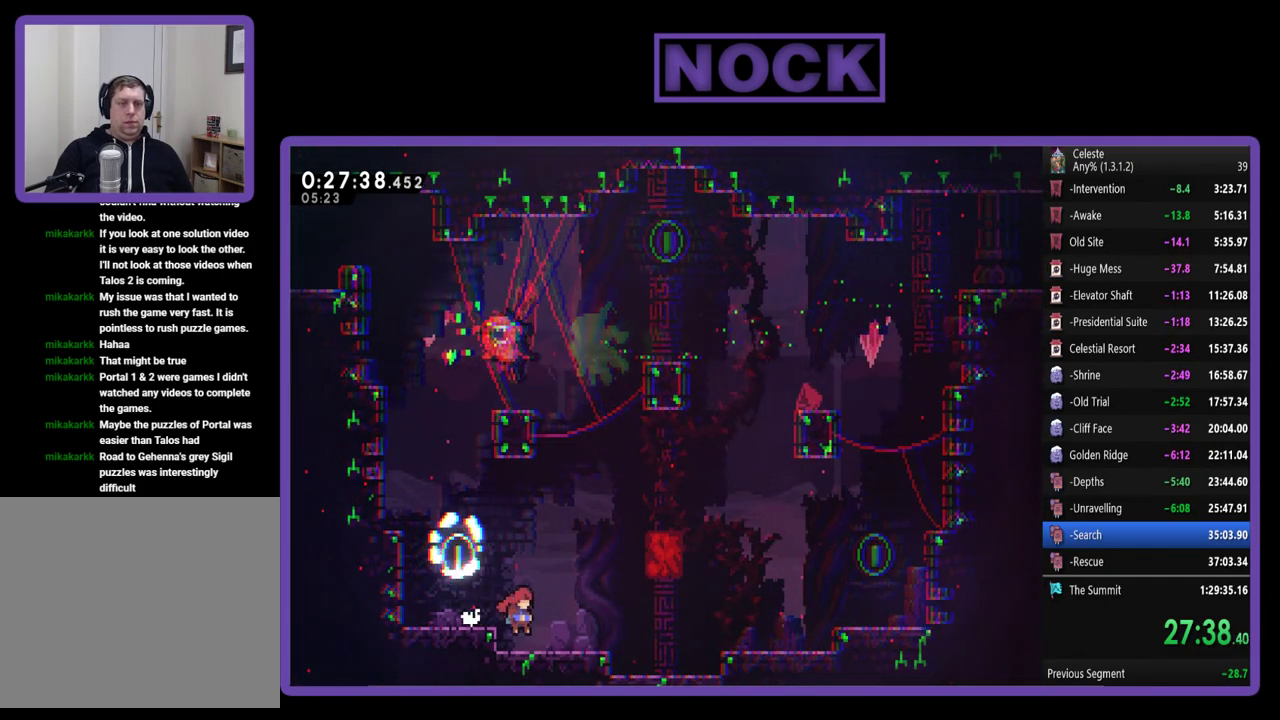
{"buttons": ["CIRCLE", "R2", "DPAD_UP"], "left_stick": "center", "events": [[67, "CROSS", "down"], [333, "DPAD_UP", "down"], [400, "CROSS", "up"], [433, "DPAD_RIGHT", "up"], [467, "CIRCLE", "down"]]}
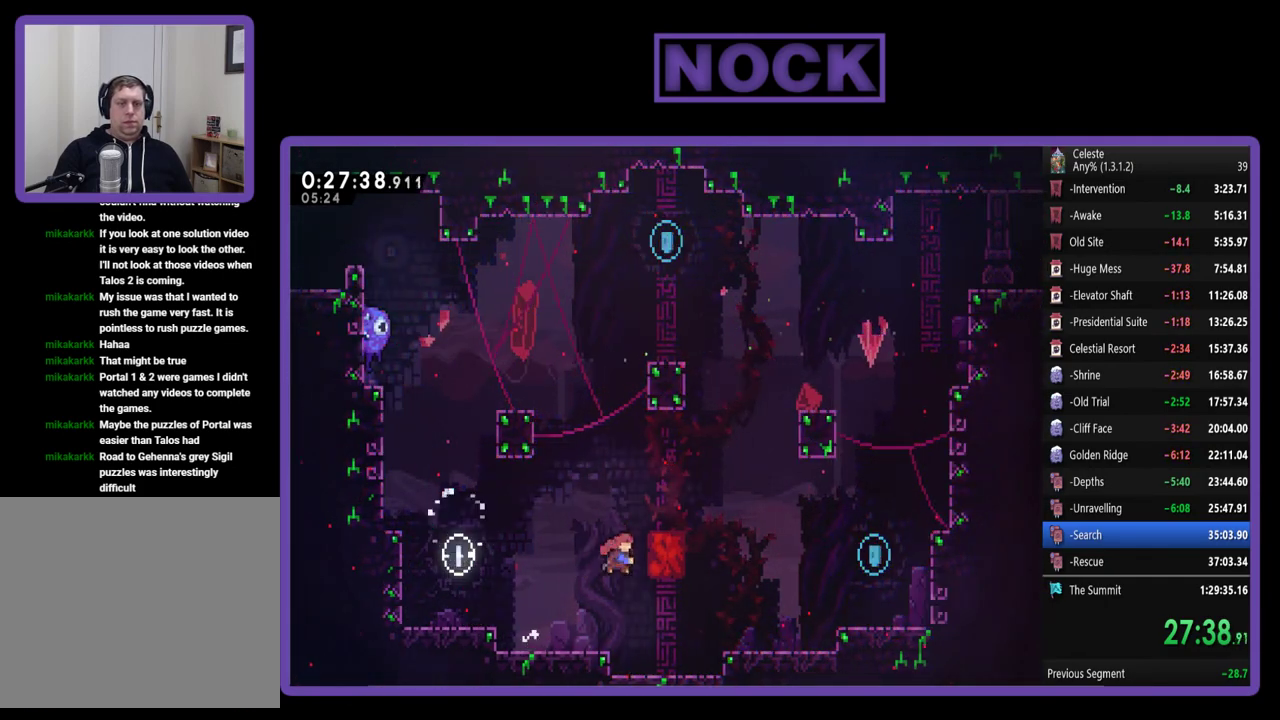
{"buttons": ["CROSS", "R2", "DPAD_UP", "DPAD_RIGHT"], "left_stick": "center", "events": [[300, "DPAD_RIGHT", "down"], [367, "CIRCLE", "up"], [467, "CROSS", "down"]]}
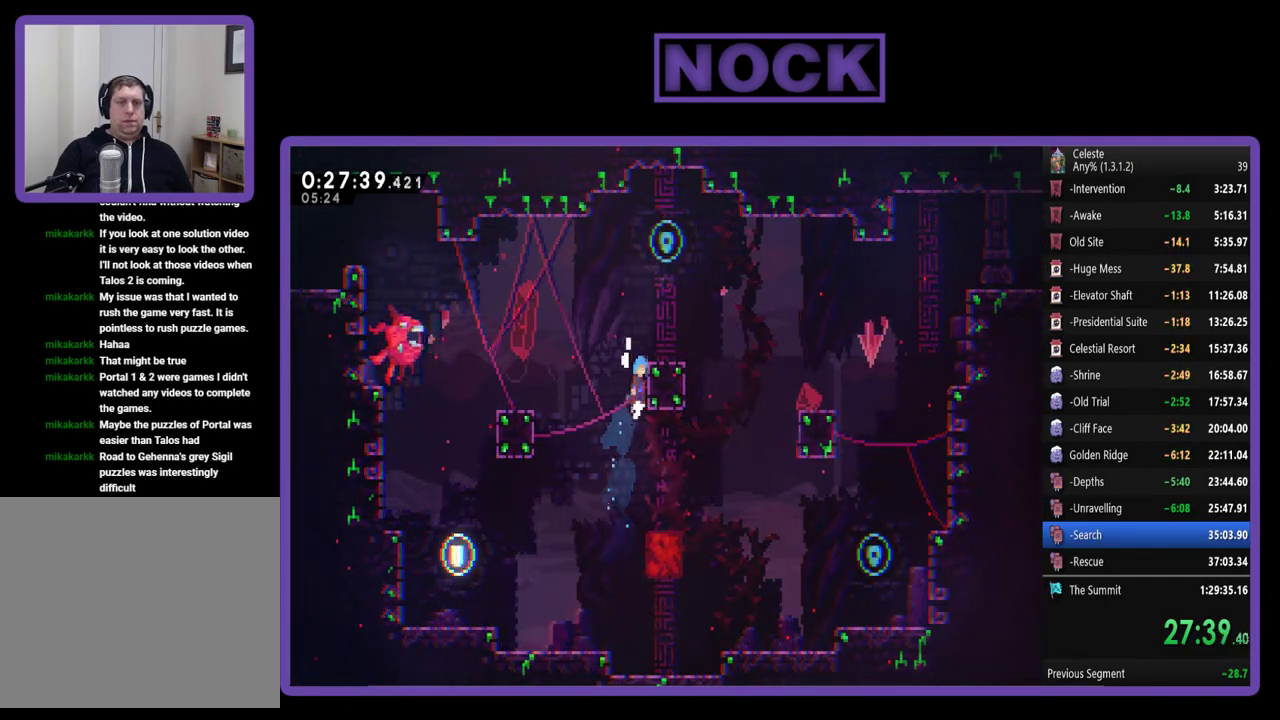
{"buttons": ["R2"], "left_stick": "center", "events": [[367, "CROSS", "up"], [400, "DPAD_UP", "up"], [433, "DPAD_RIGHT", "up"]]}
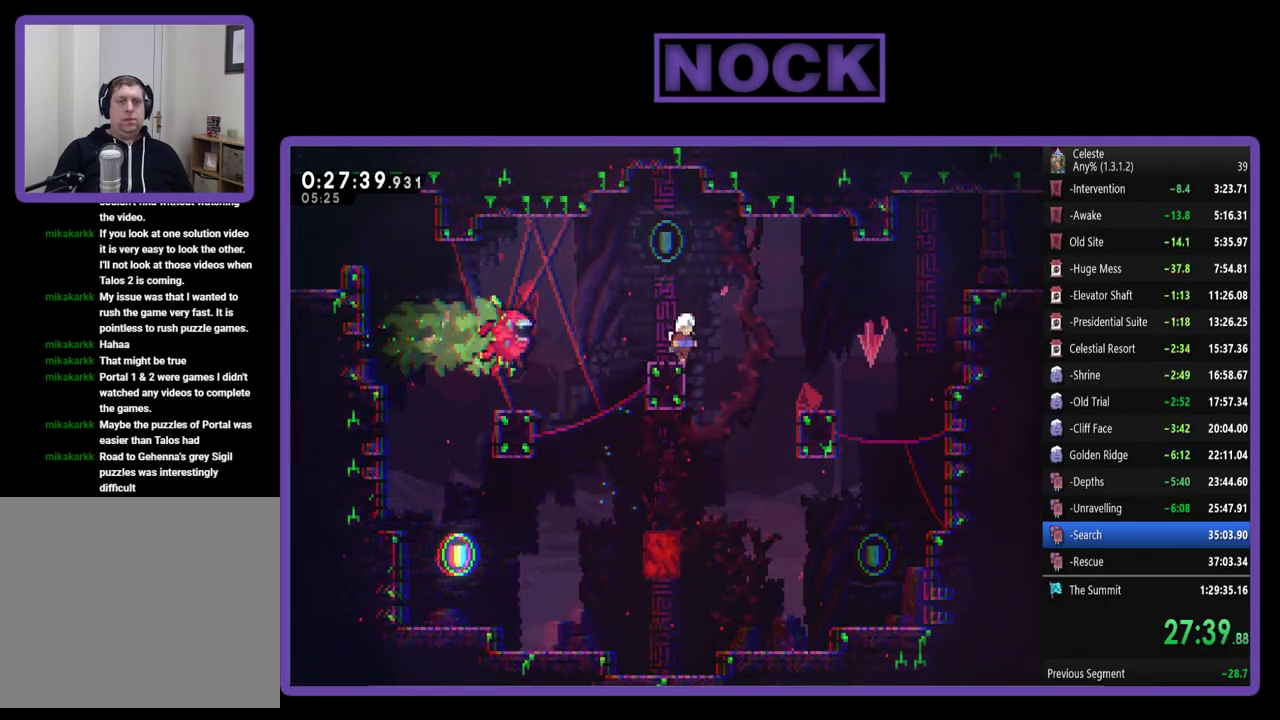
{"buttons": ["R2"], "left_stick": "center", "events": [[33, "CROSS", "down"], [67, "DPAD_UP", "down"], [433, "DPAD_UP", "up"], [467, "CROSS", "up"]]}
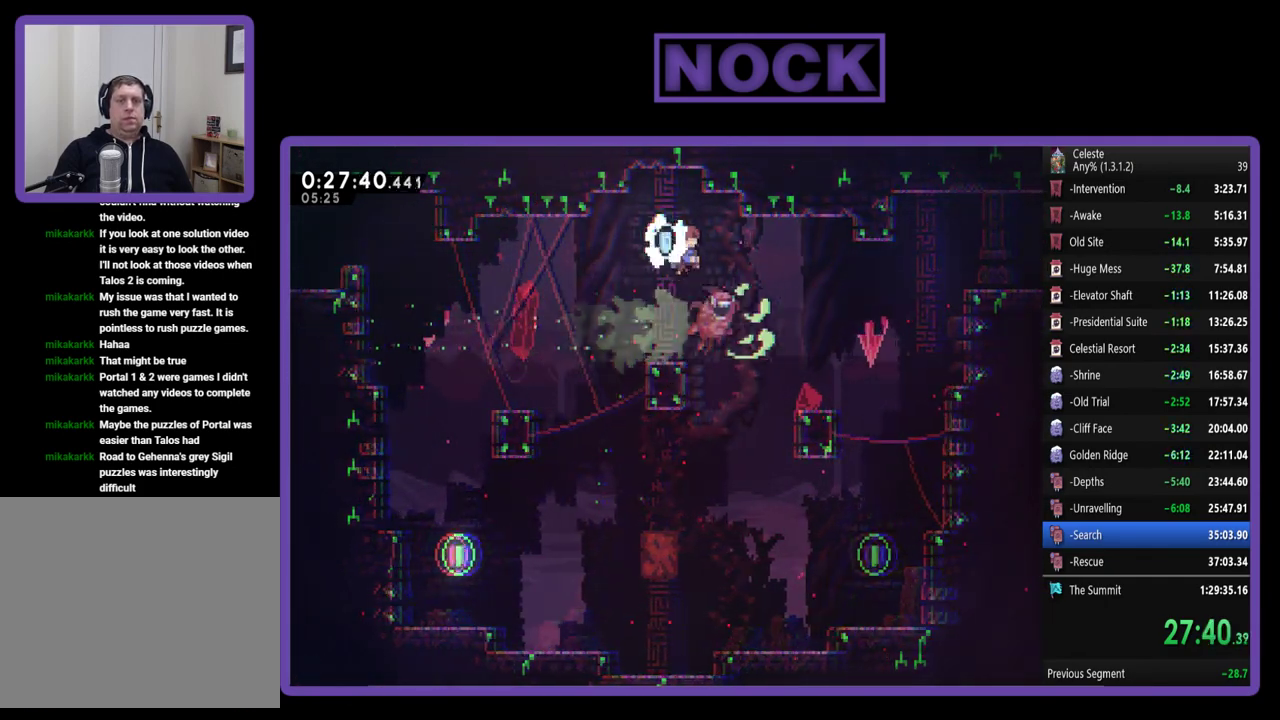
{"buttons": ["R2", "DPAD_RIGHT"], "left_stick": "center", "events": [[67, "DPAD_RIGHT", "down"]]}
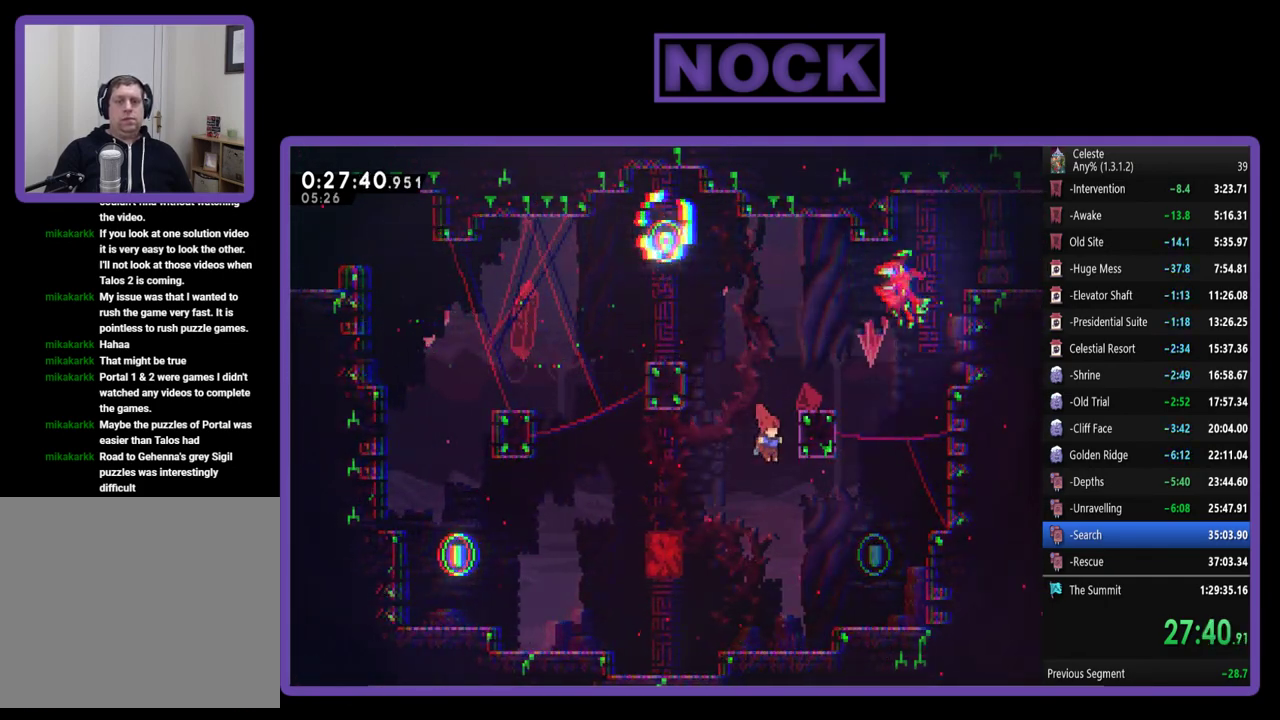
{"buttons": ["CIRCLE", "R2", "DPAD_UP", "DPAD_RIGHT"], "left_stick": "center", "events": [[333, "CIRCLE", "down"], [367, "DPAD_UP", "down"]]}
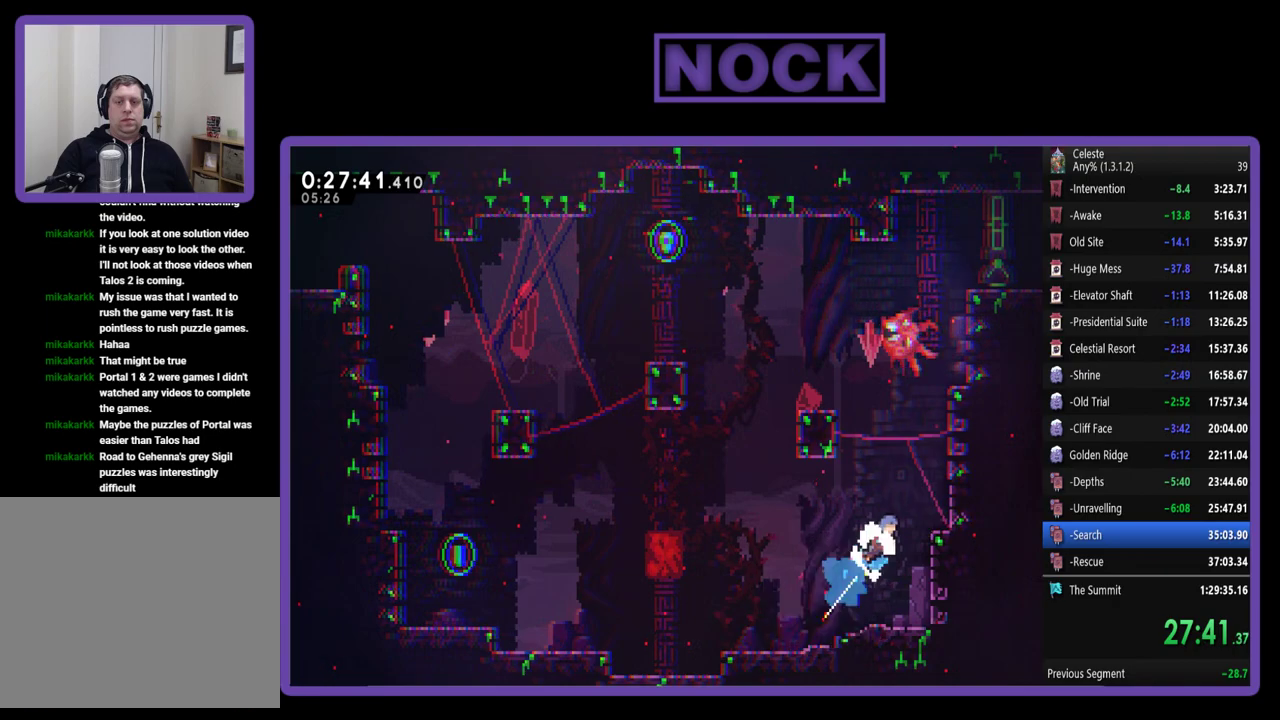
{"buttons": ["R2", "DPAD_UP", "DPAD_RIGHT"], "left_stick": "center", "events": [[67, "CIRCLE", "up"], [333, "CROSS", "down"], [467, "CROSS", "up"]]}
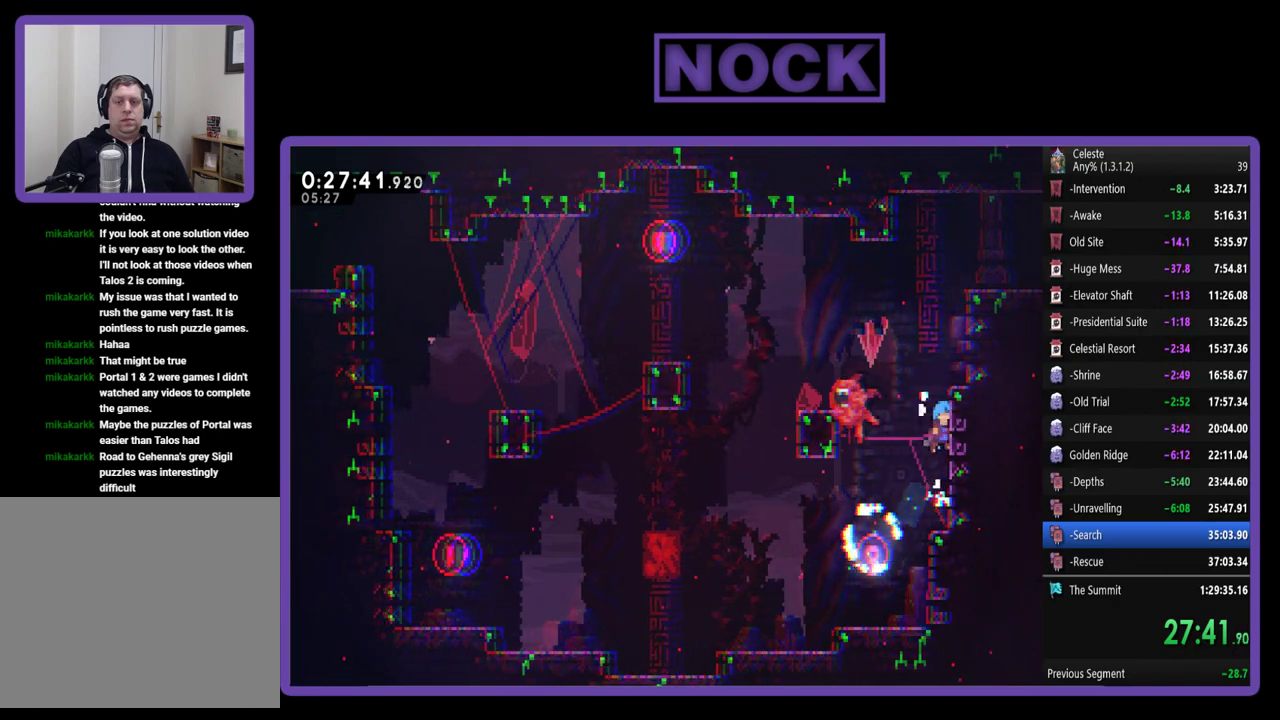
{"buttons": ["CROSS", "R2", "DPAD_UP", "DPAD_RIGHT"], "left_stick": "center", "events": [[33, "CROSS", "down"], [167, "CROSS", "up"], [233, "CROSS", "down"], [367, "CROSS", "up"], [433, "CROSS", "down"]]}
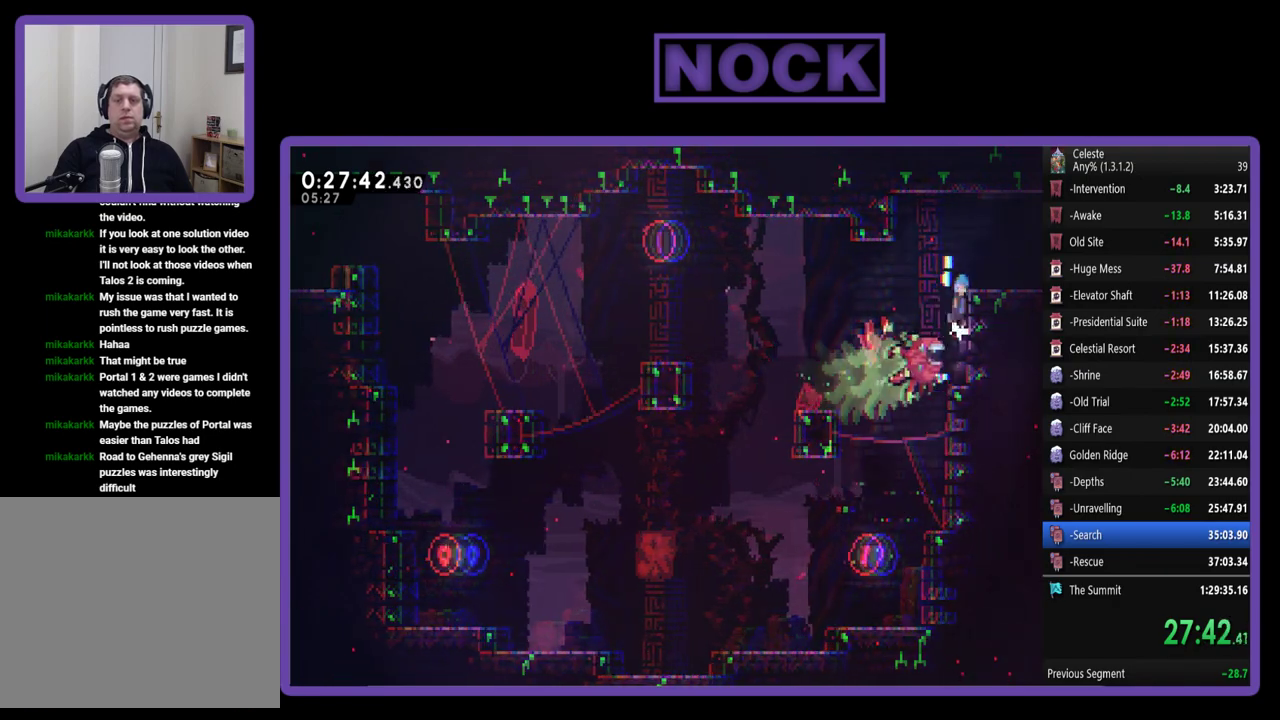
{"buttons": ["R2", "DPAD_RIGHT"], "left_stick": "center", "events": [[33, "CROSS", "up"], [100, "CROSS", "down"], [333, "CROSS", "up"], [433, "DPAD_UP", "up"]]}
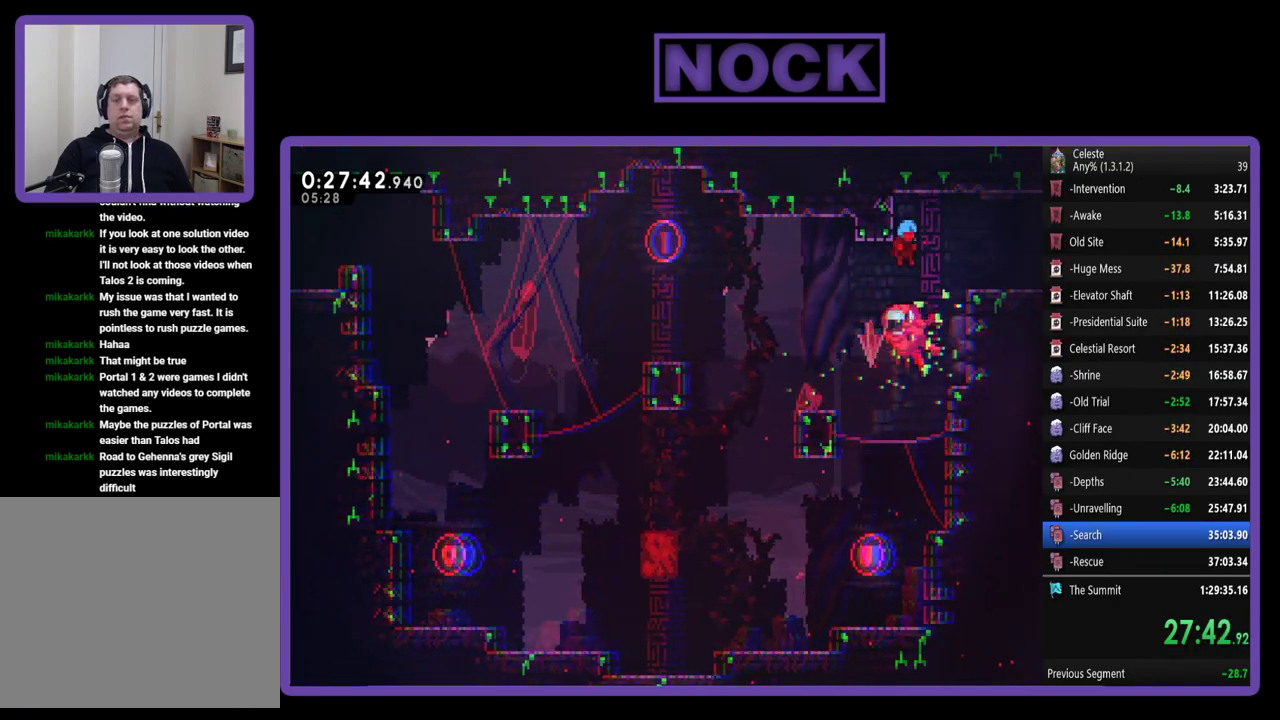
{"buttons": ["CROSS", "R2", "DPAD_RIGHT"], "left_stick": "center", "events": [[67, "CIRCLE", "down"], [300, "CIRCLE", "up"], [433, "CROSS", "down"]]}
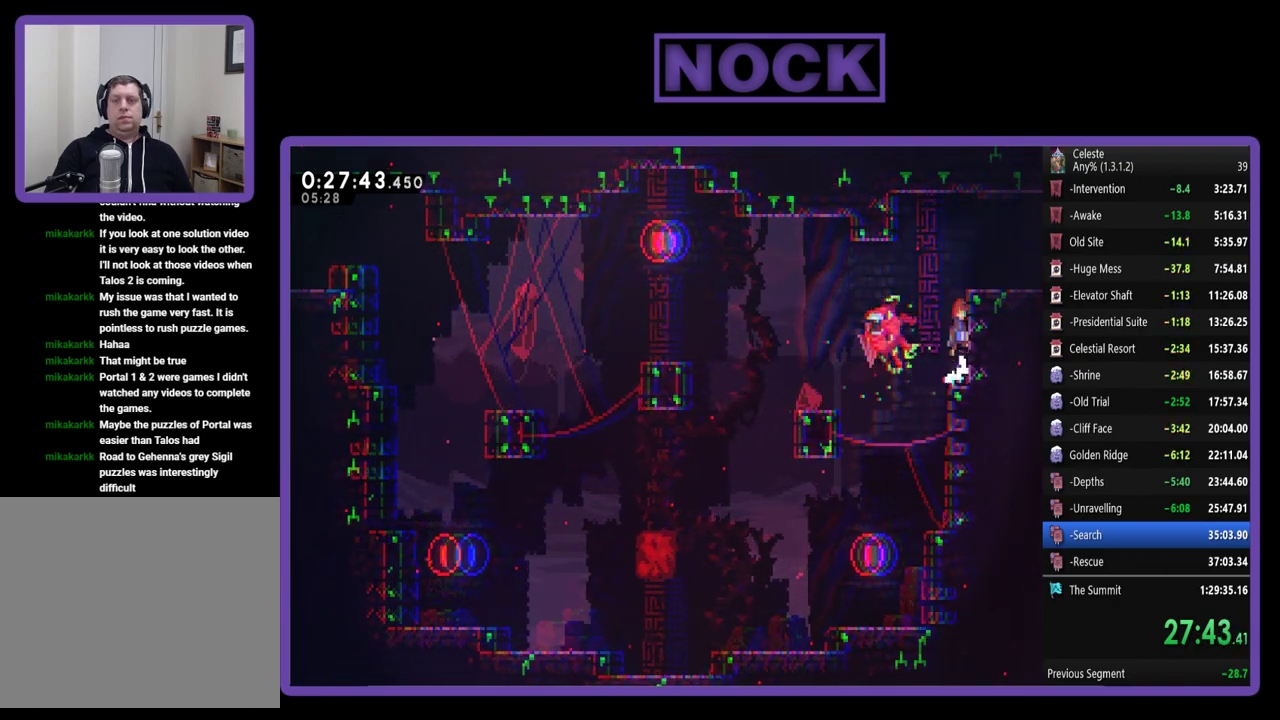
{"buttons": ["CROSS", "R2", "DPAD_UP", "DPAD_RIGHT"], "left_stick": "center", "events": [[67, "DPAD_UP", "down"], [100, "CROSS", "up"], [167, "CROSS", "down"]]}
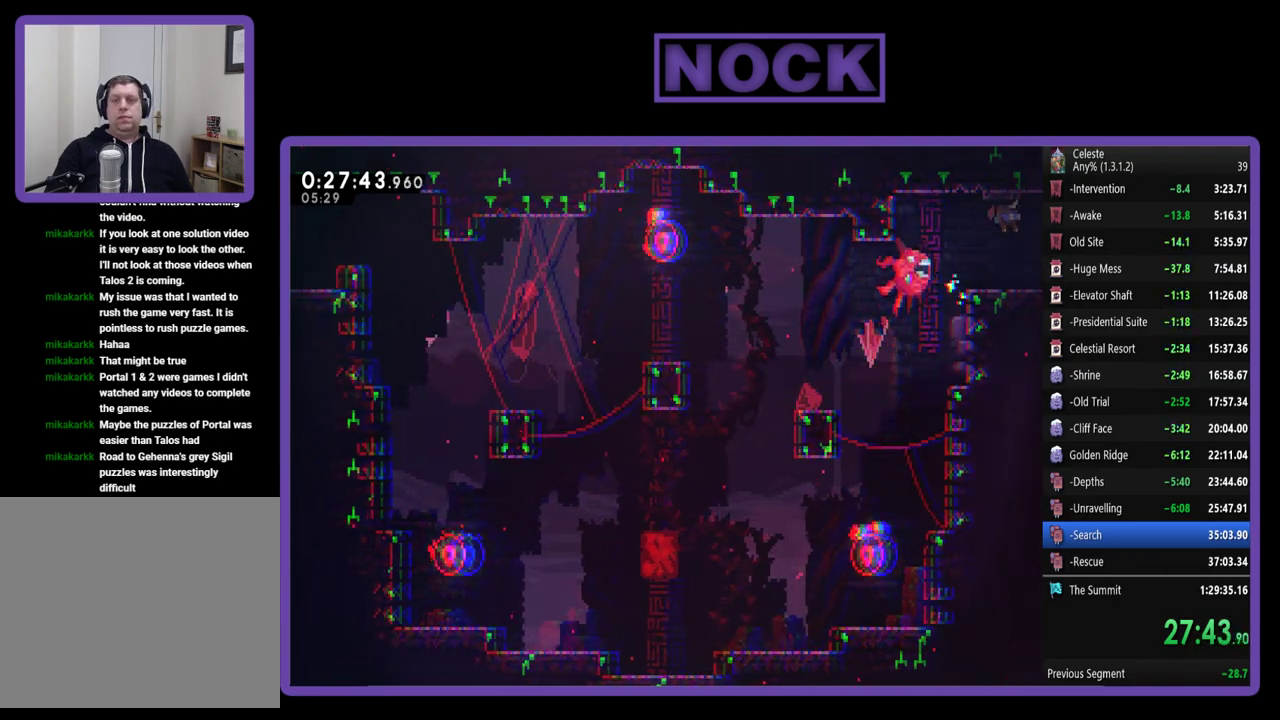
{"buttons": [], "left_stick": "center", "events": [[33, "CROSS", "up"], [67, "DPAD_UP", "up"], [133, "CIRCLE", "down"], [333, "CIRCLE", "up"], [400, "R2", "up"], [467, "DPAD_RIGHT", "up"]]}
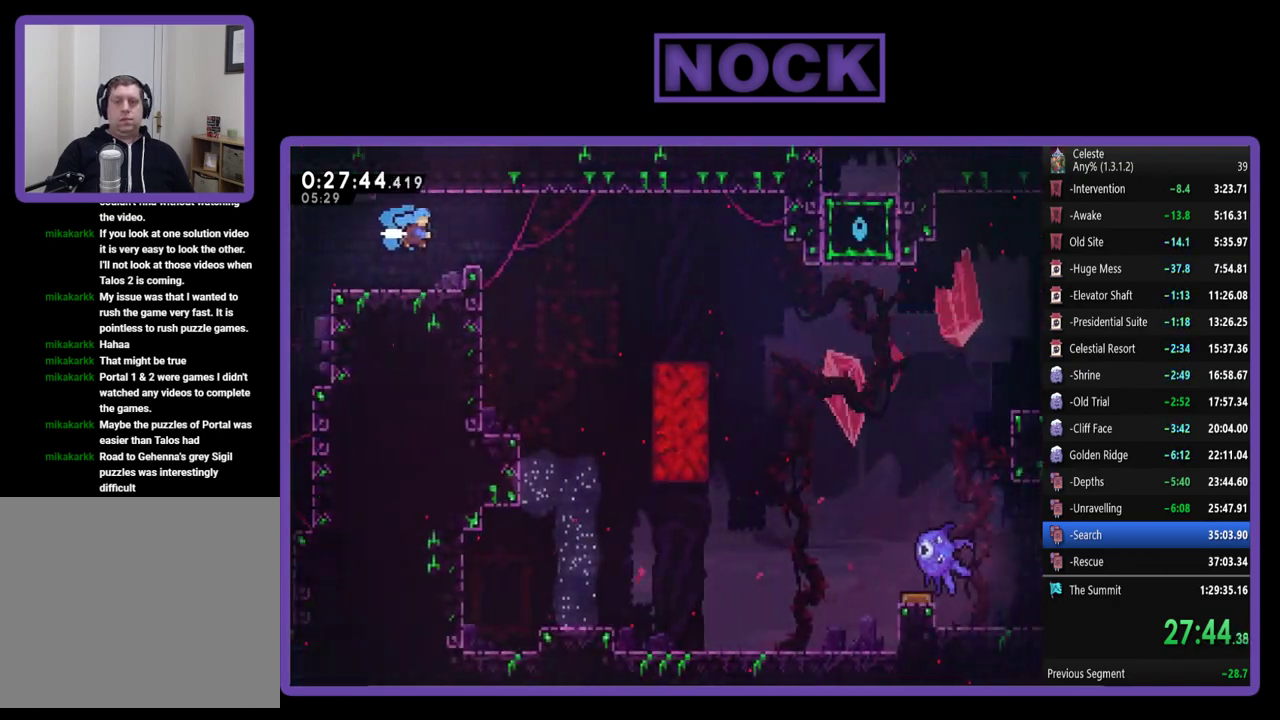
{"buttons": ["R2", "DPAD_RIGHT"], "left_stick": "center", "events": [[167, "DPAD_RIGHT", "down"], [433, "R2", "down"]]}
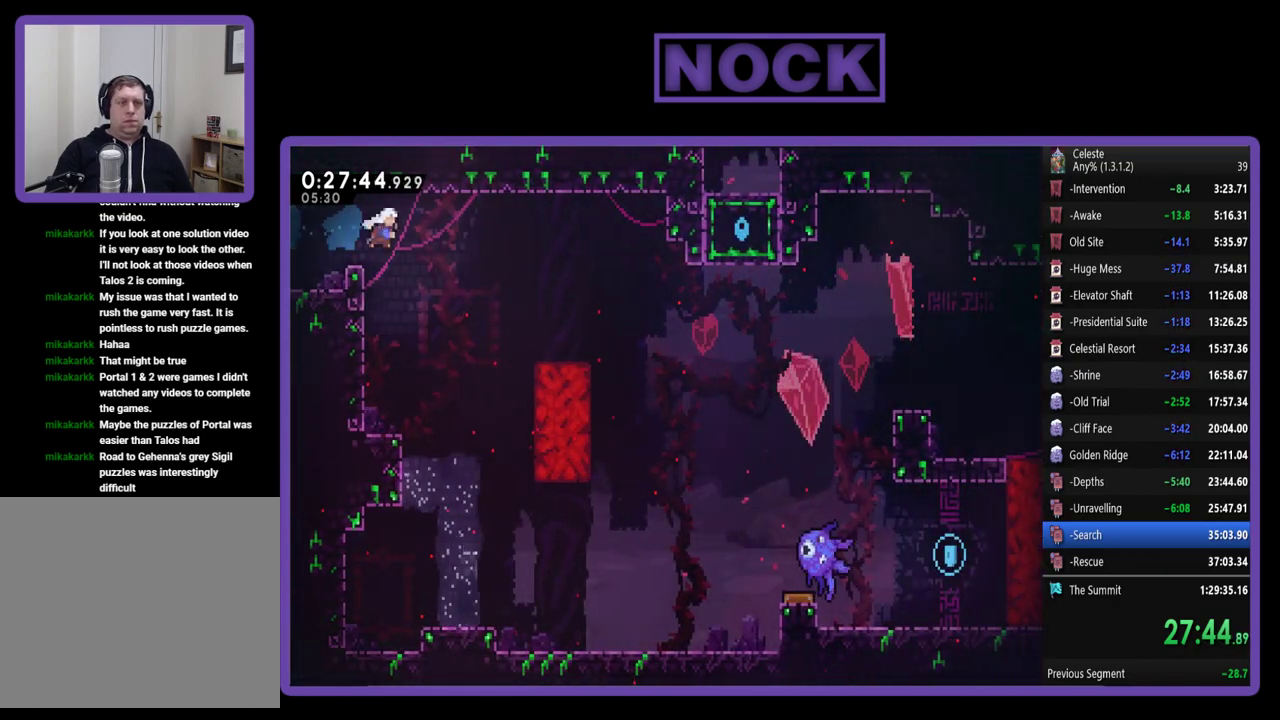
{"buttons": ["CROSS", "R2", "DPAD_RIGHT"], "left_stick": "center", "events": [[67, "CROSS", "down"]]}
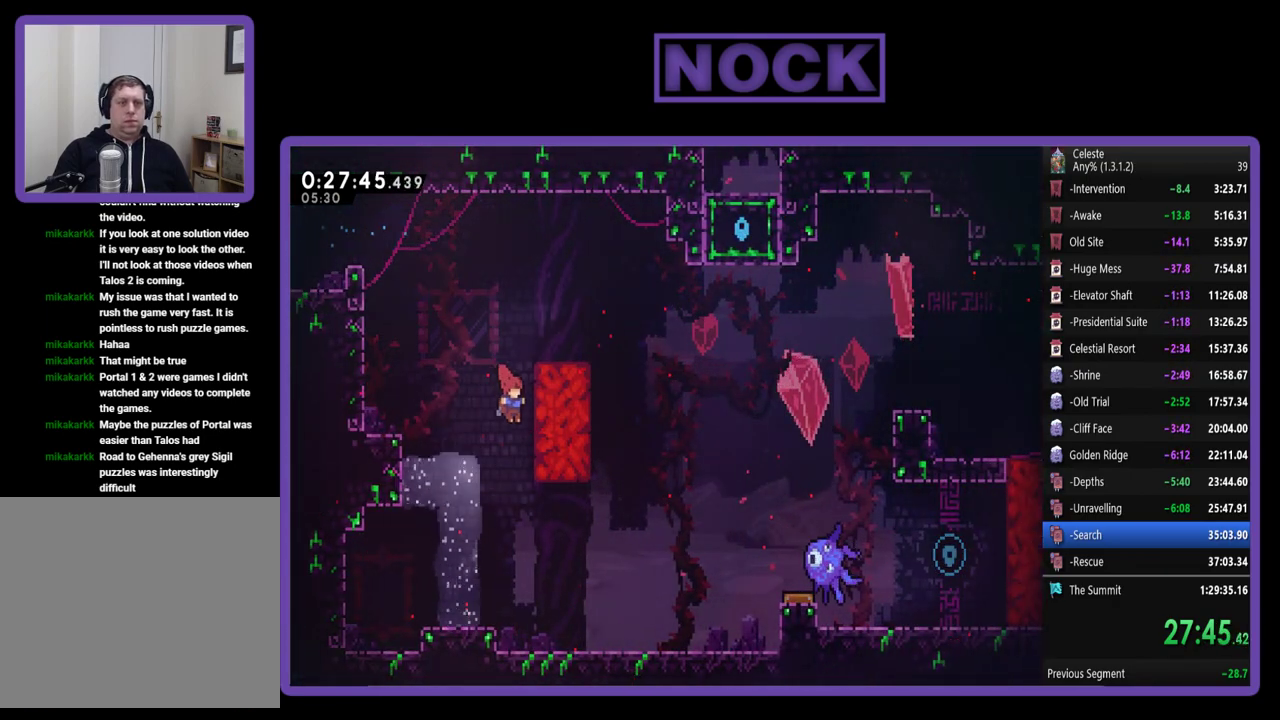
{"buttons": ["CROSS", "R2", "DPAD_UP", "DPAD_RIGHT"], "left_stick": "center", "events": [[33, "CROSS", "up"], [133, "CROSS", "down"], [233, "DPAD_UP", "down"]]}